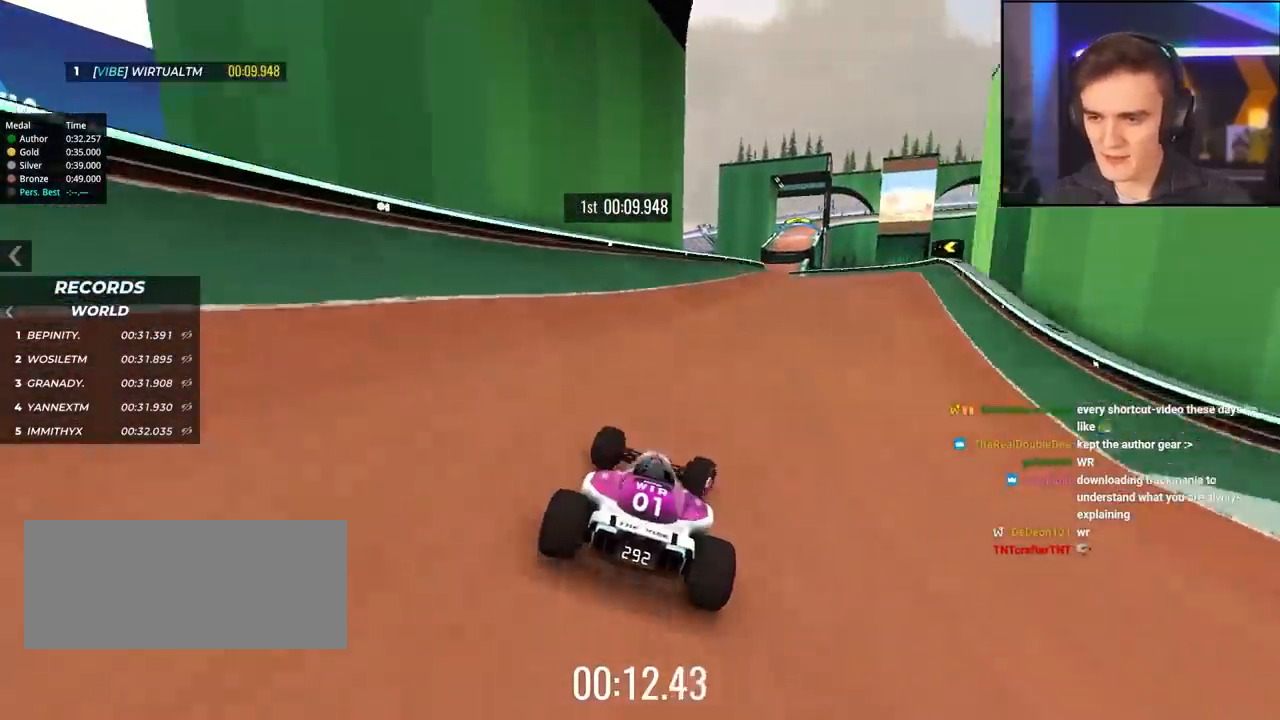
Gameplay with keyboard; each line is a JSON object with the keys held at the frame after it. "events" lists presses ("down") and releases ("up") of "brake", "down", "left", "right" and "up" between this image and that frame as [ms after this image, input, new state], when the widget could be followed in between. No other keys are recorded. Mouse input is not recorded. Key names are as the overlay labels them; some are game actions (e.g. jump) rather than physical keys.
{"keys": ["left", "up"], "events": [[133, "right", "down"], [333, "right", "up"], [467, "left", "down"]]}
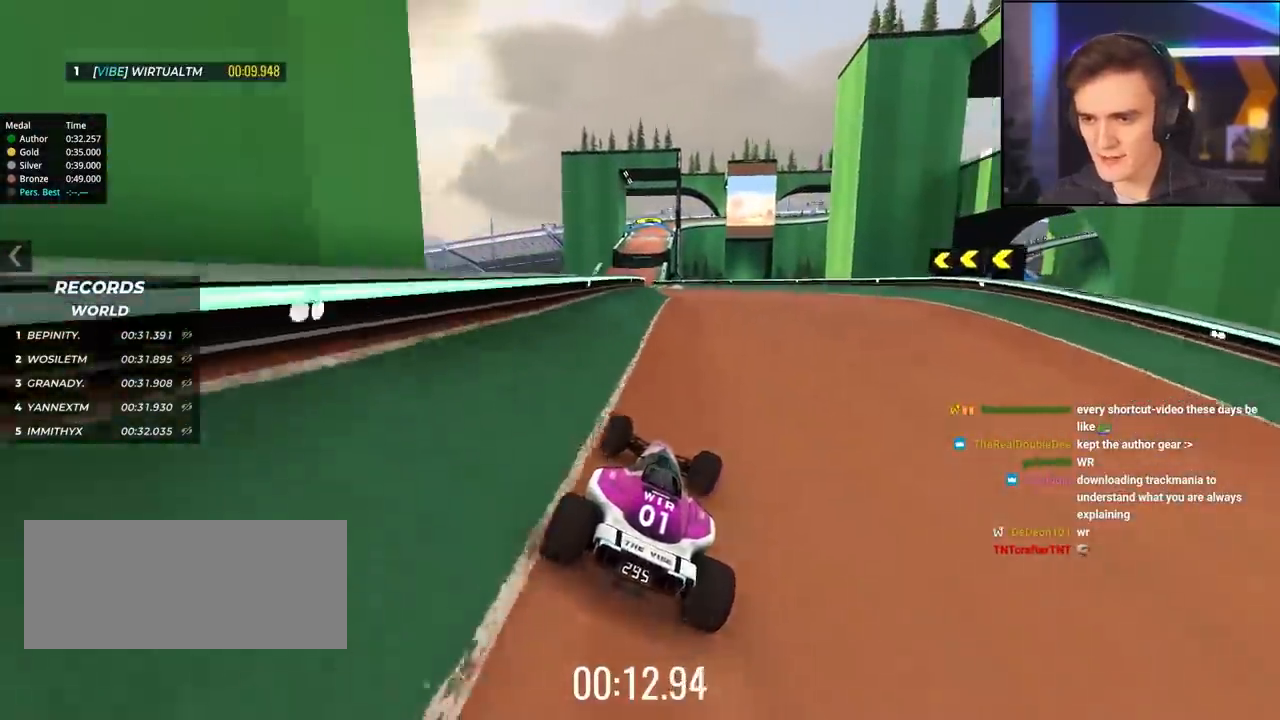
{"keys": ["left", "up"], "events": [[17, "left", "up"], [100, "left", "down"]]}
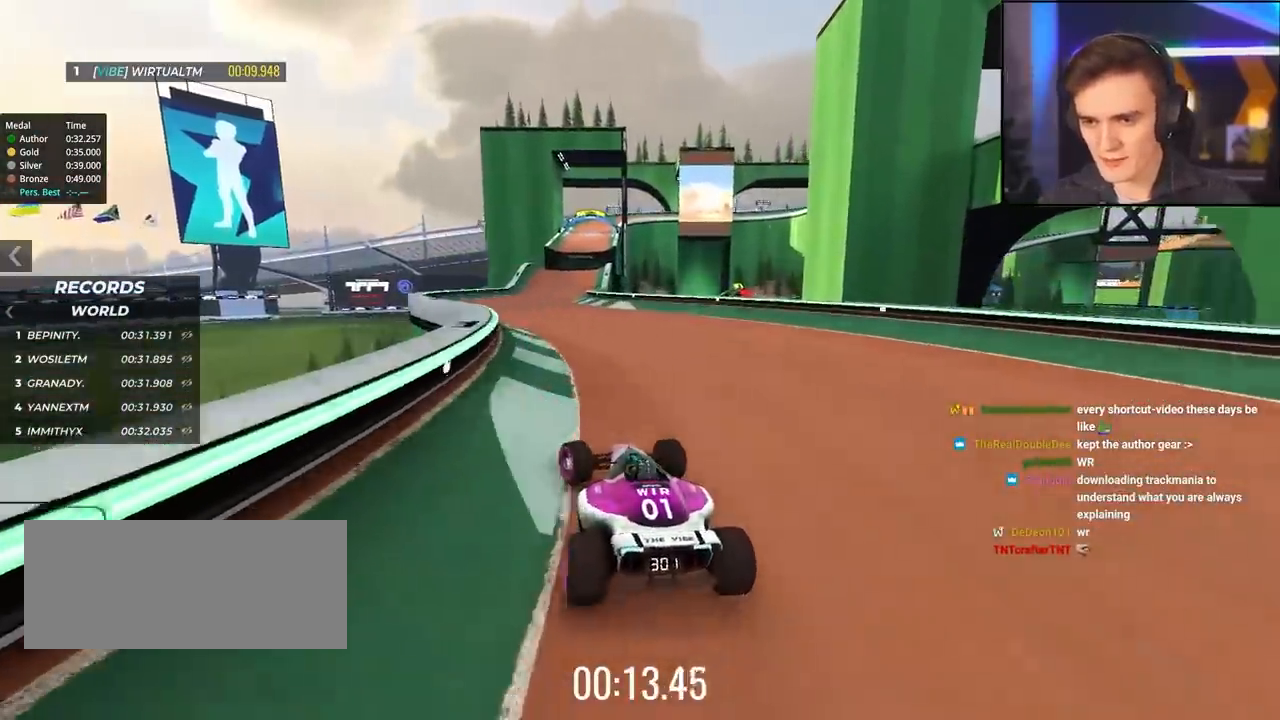
{"keys": ["left", "up"], "events": [[33, "left", "up"], [167, "right", "down"], [267, "right", "up"], [500, "left", "down"]]}
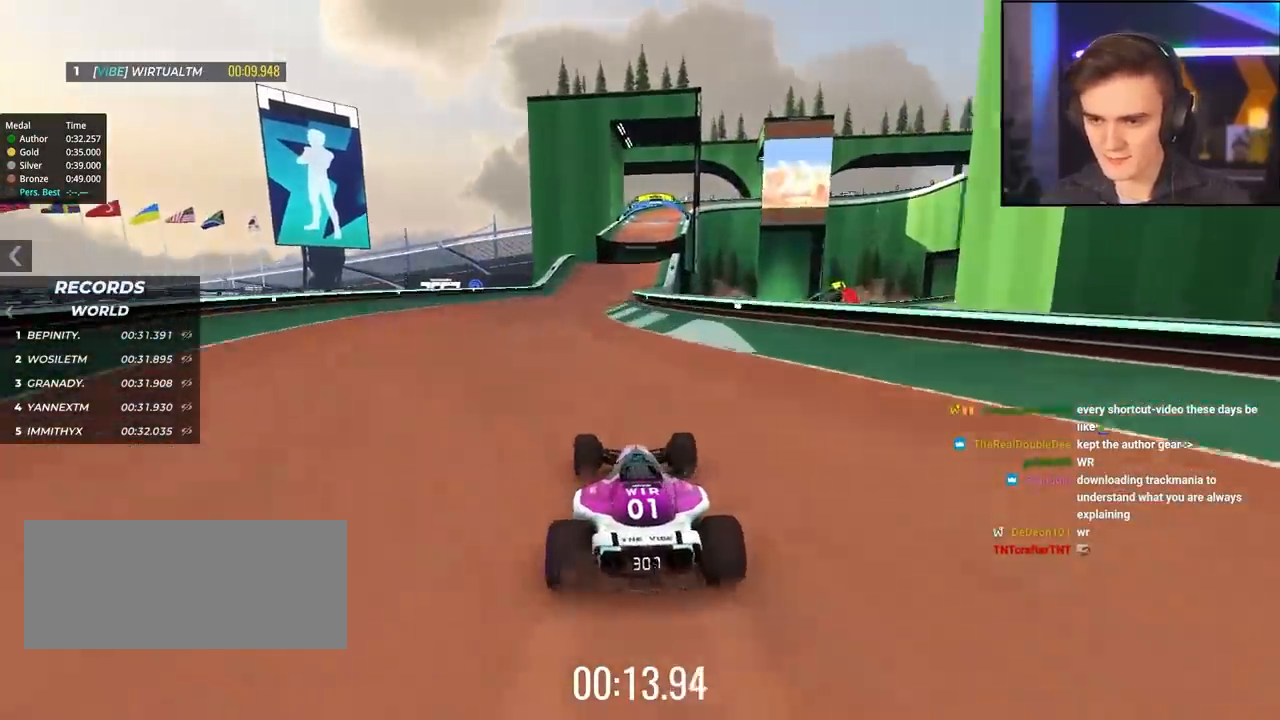
{"keys": ["up"], "events": [[133, "left", "up"], [233, "right", "down"], [283, "right", "up"]]}
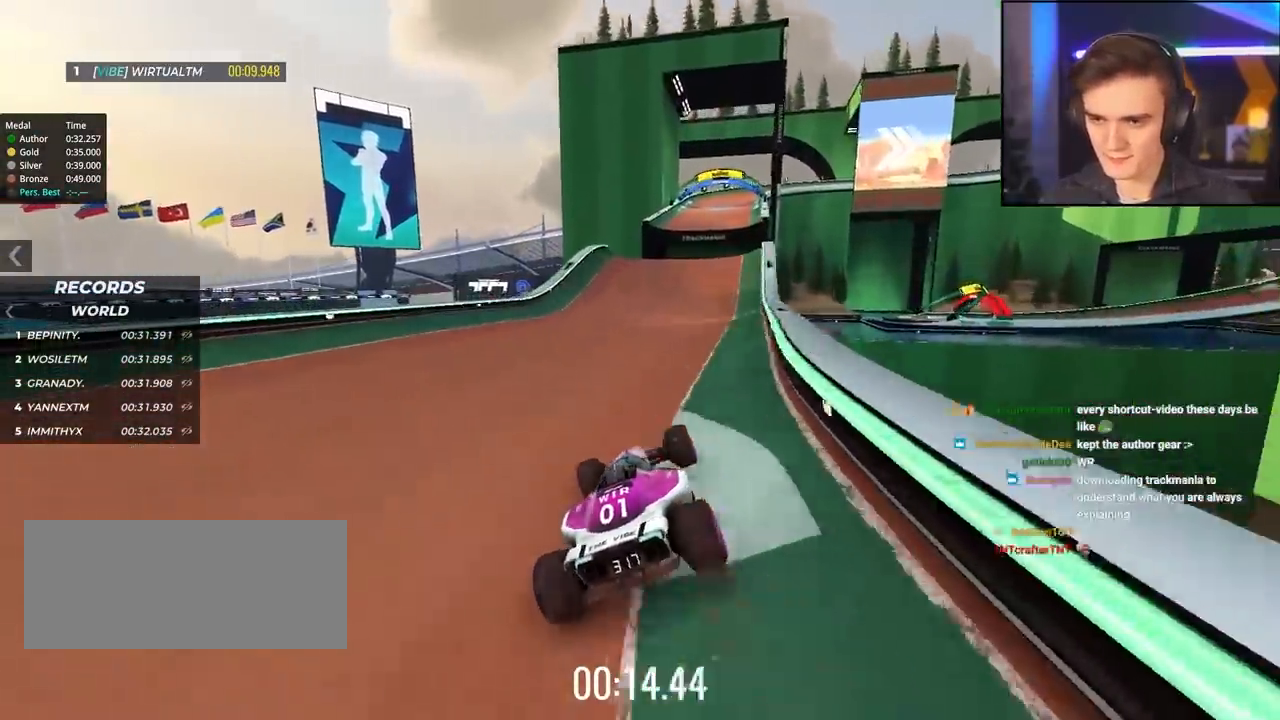
{"keys": ["right", "up"], "events": [[150, "right", "down"], [250, "right", "up"], [383, "right", "down"]]}
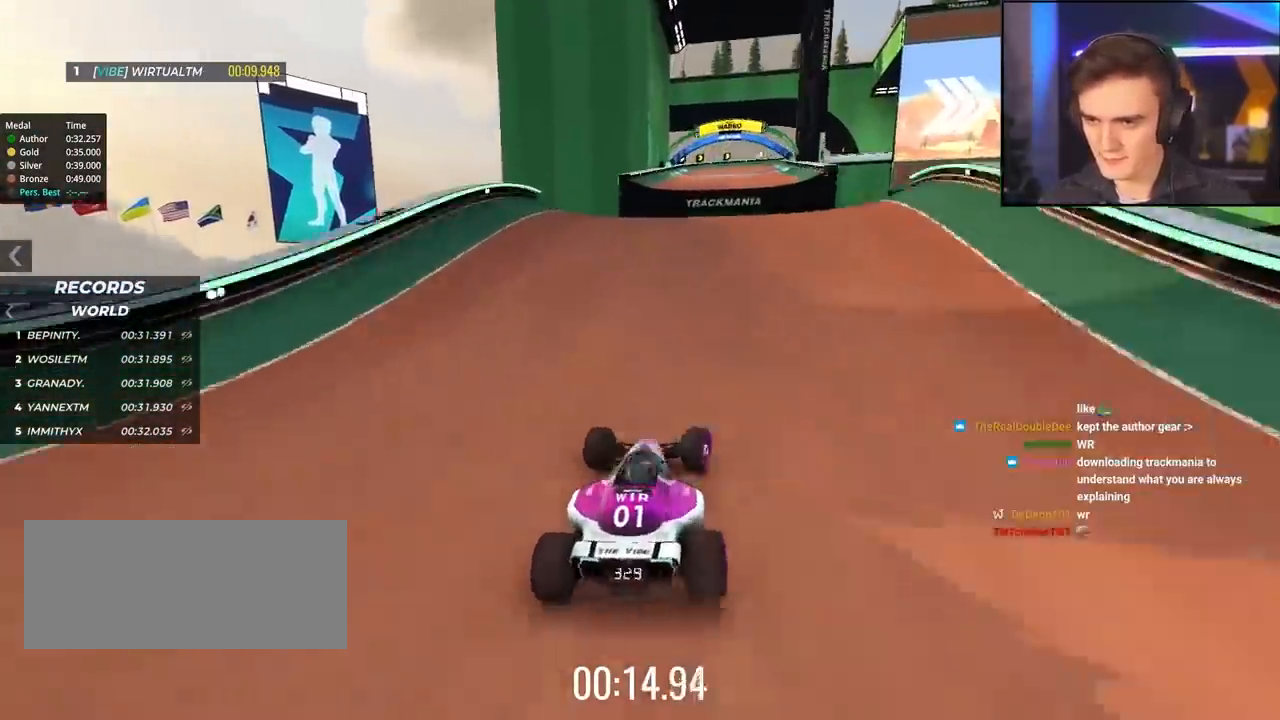
{"keys": ["brake", "left", "up"], "events": [[33, "right", "up"], [117, "right", "down"], [217, "right", "up"], [350, "left", "down"], [500, "brake", "down"]]}
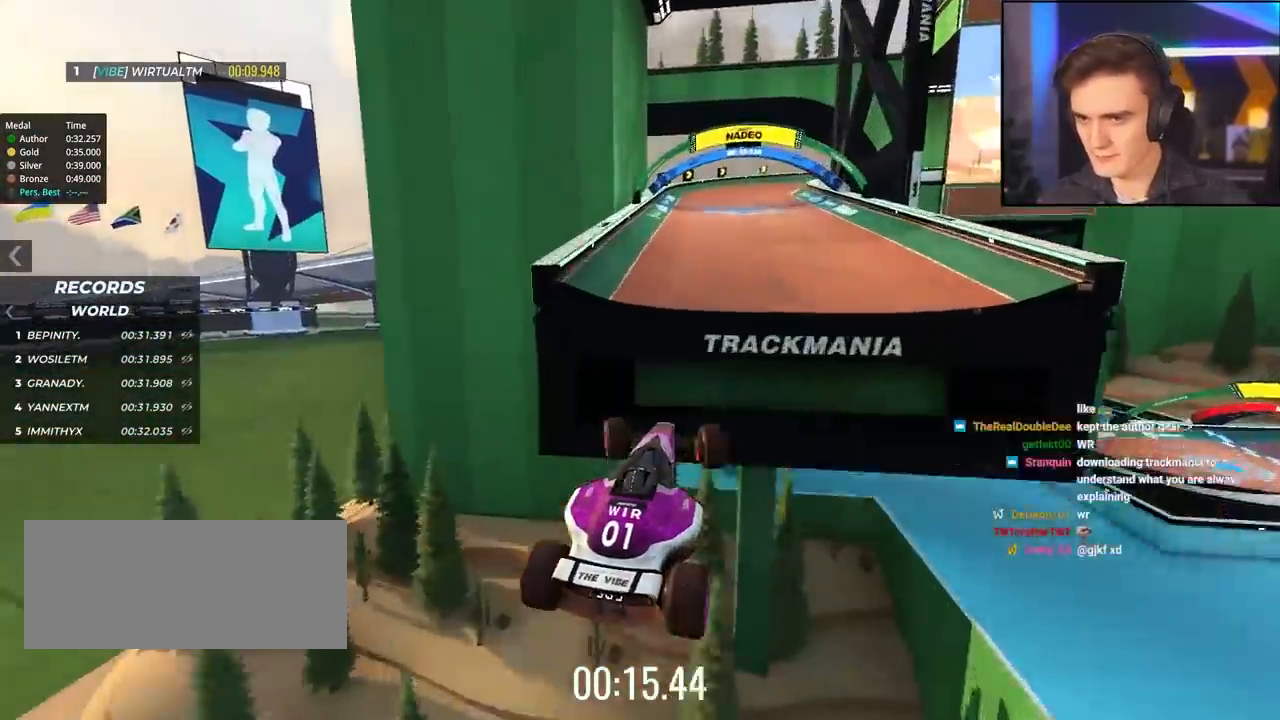
{"keys": ["up"], "events": [[33, "up", "up"], [83, "brake", "up"], [283, "left", "up"], [283, "right", "down"], [283, "up", "down"], [367, "right", "up"]]}
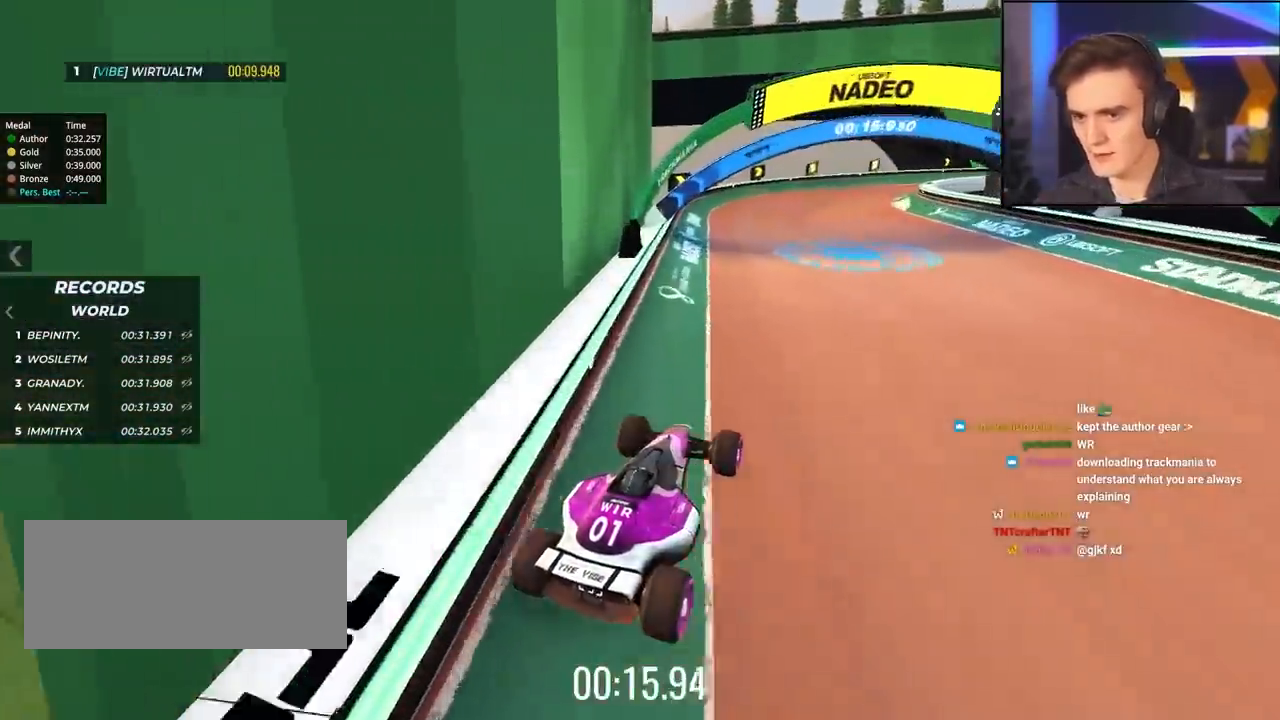
{"keys": ["right", "up"], "events": [[17, "right", "down"], [150, "right", "up"], [250, "right", "down"], [383, "right", "up"], [483, "right", "down"]]}
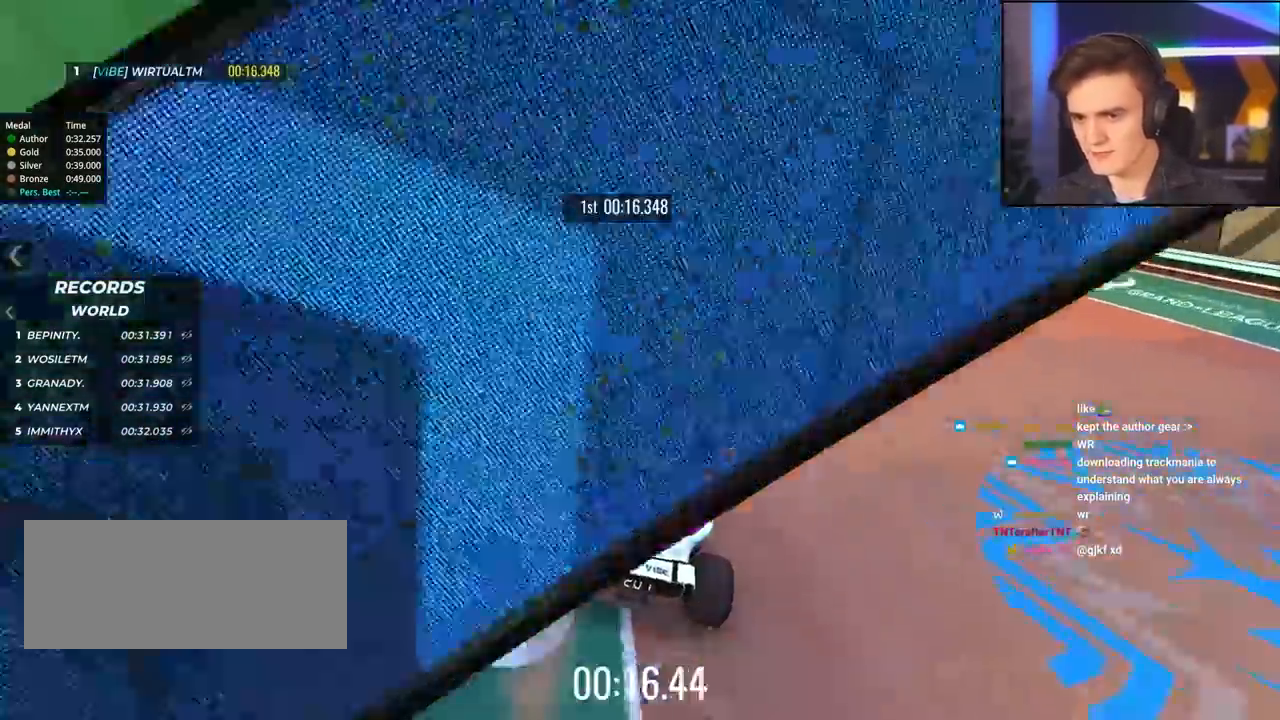
{"keys": ["right", "up"], "events": [[83, "right", "up"], [217, "right", "down"], [317, "right", "up"], [400, "right", "down"]]}
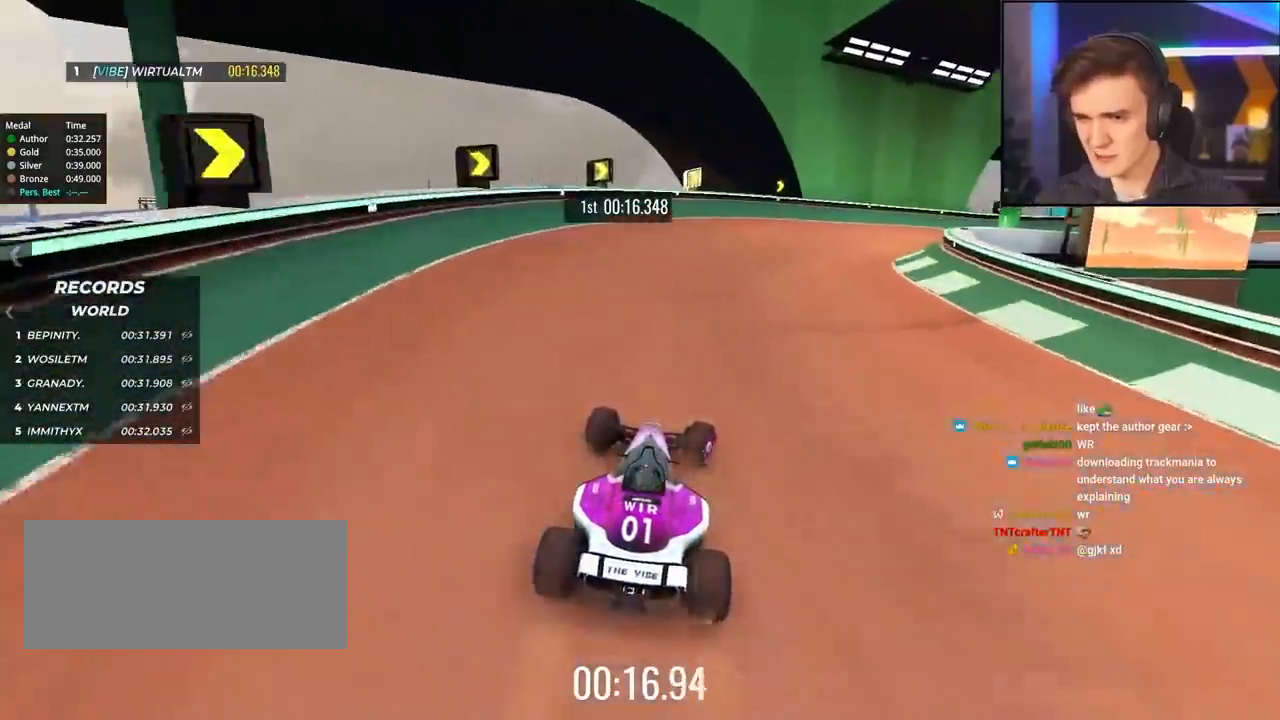
{"keys": ["up"], "events": [[50, "right", "up"], [133, "right", "down"], [233, "right", "up"], [333, "right", "down"], [467, "right", "up"]]}
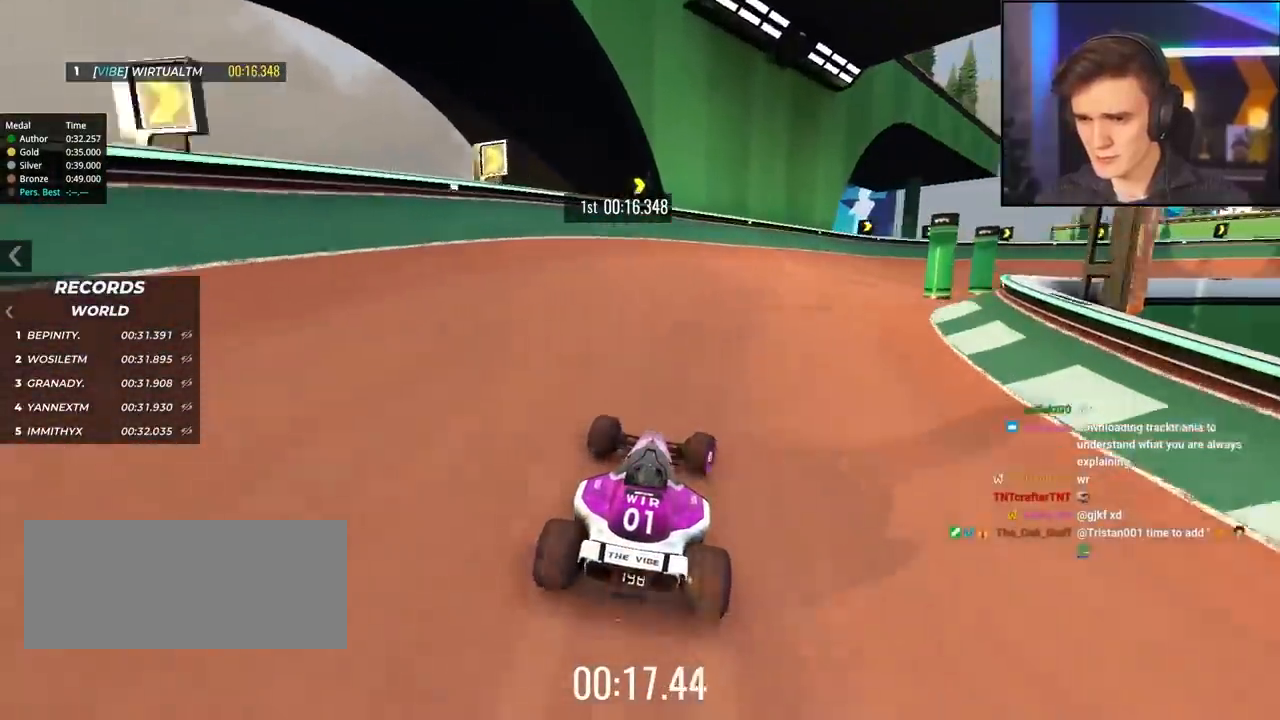
{"keys": ["right", "up"], "events": [[67, "right", "down"], [200, "right", "up"], [300, "right", "down"]]}
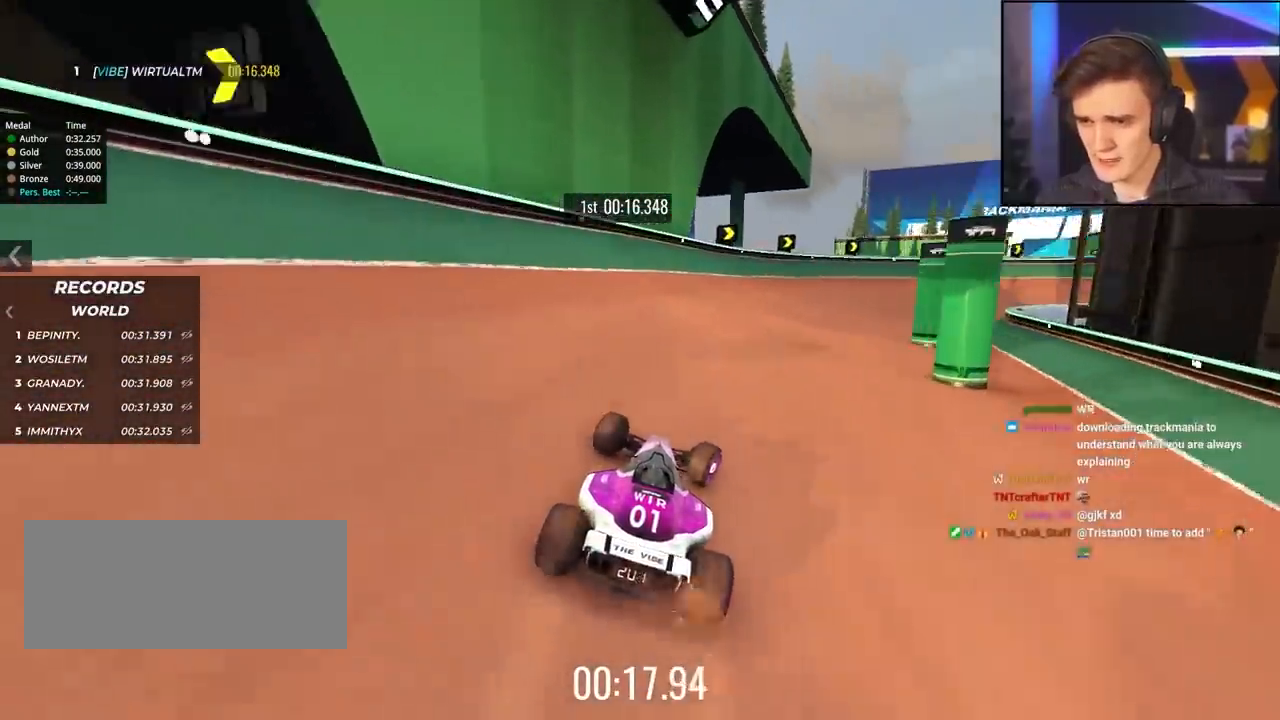
{"keys": ["right", "up"], "events": []}
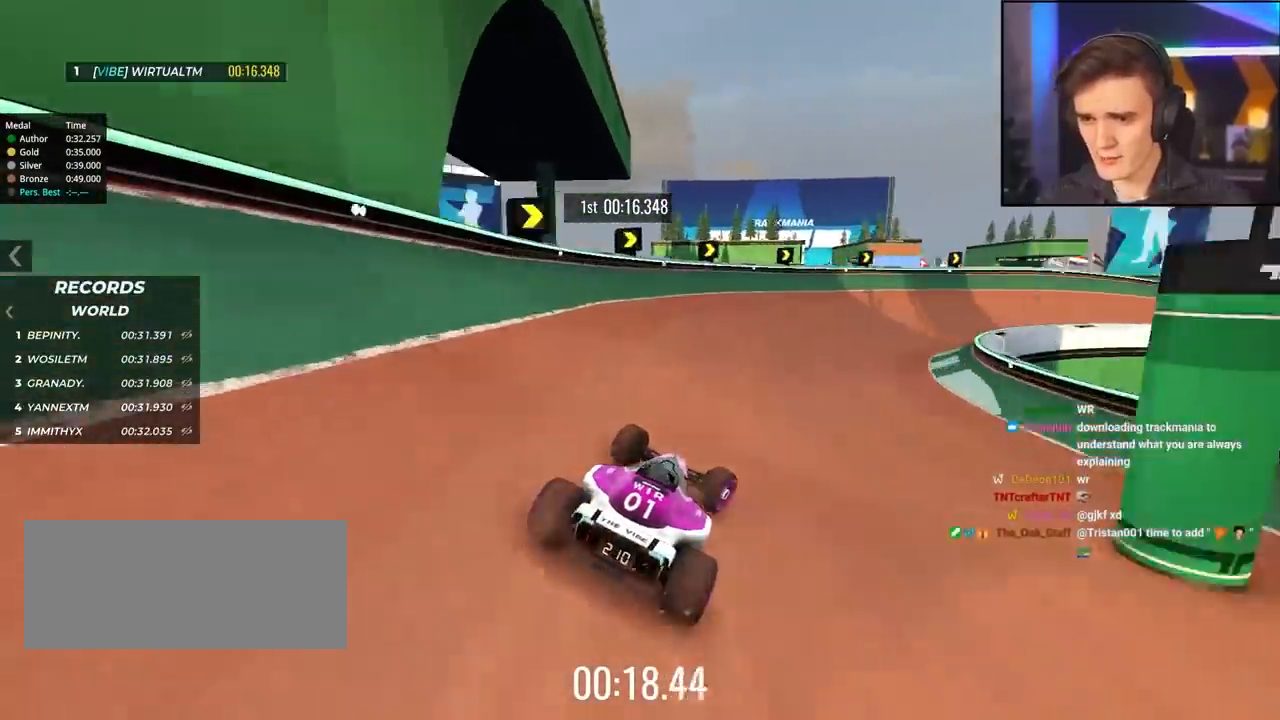
{"keys": ["right", "up"], "events": [[367, "right", "up"], [417, "right", "down"]]}
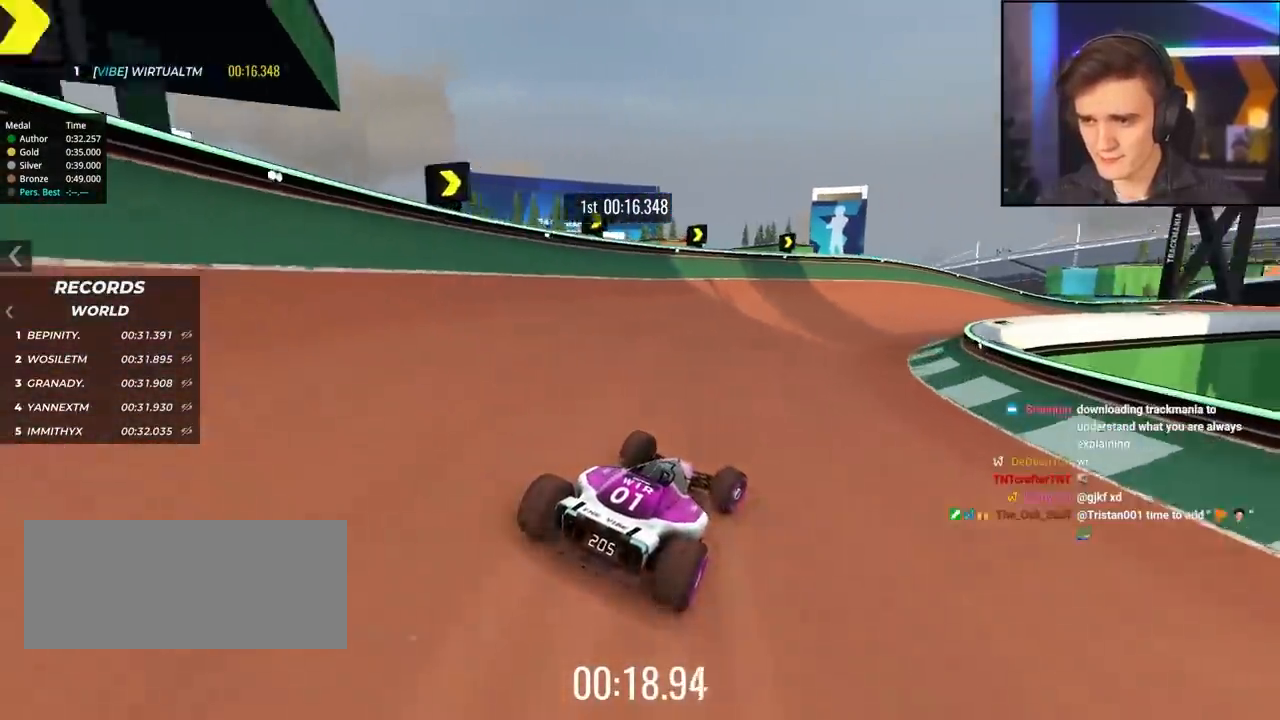
{"keys": ["right", "up"], "events": [[200, "right", "up"], [383, "right", "down"]]}
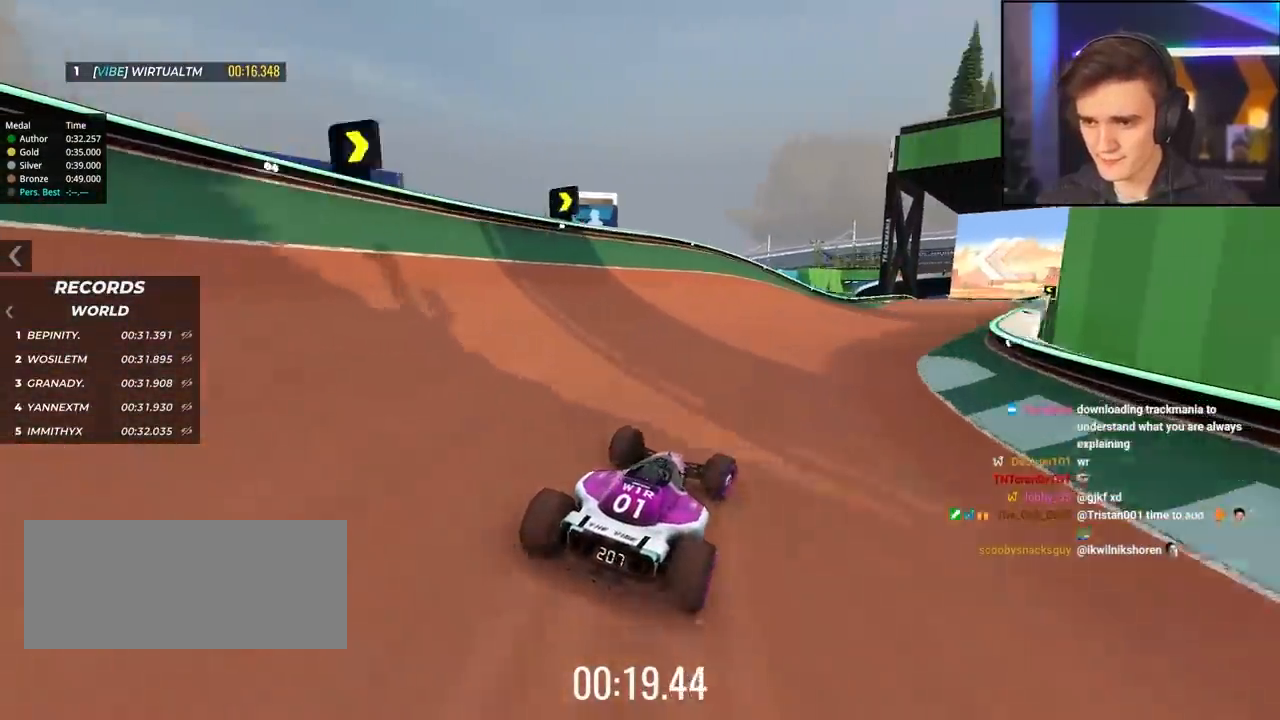
{"keys": ["up"], "events": [[317, "right", "up"], [350, "left", "down"], [500, "left", "up"]]}
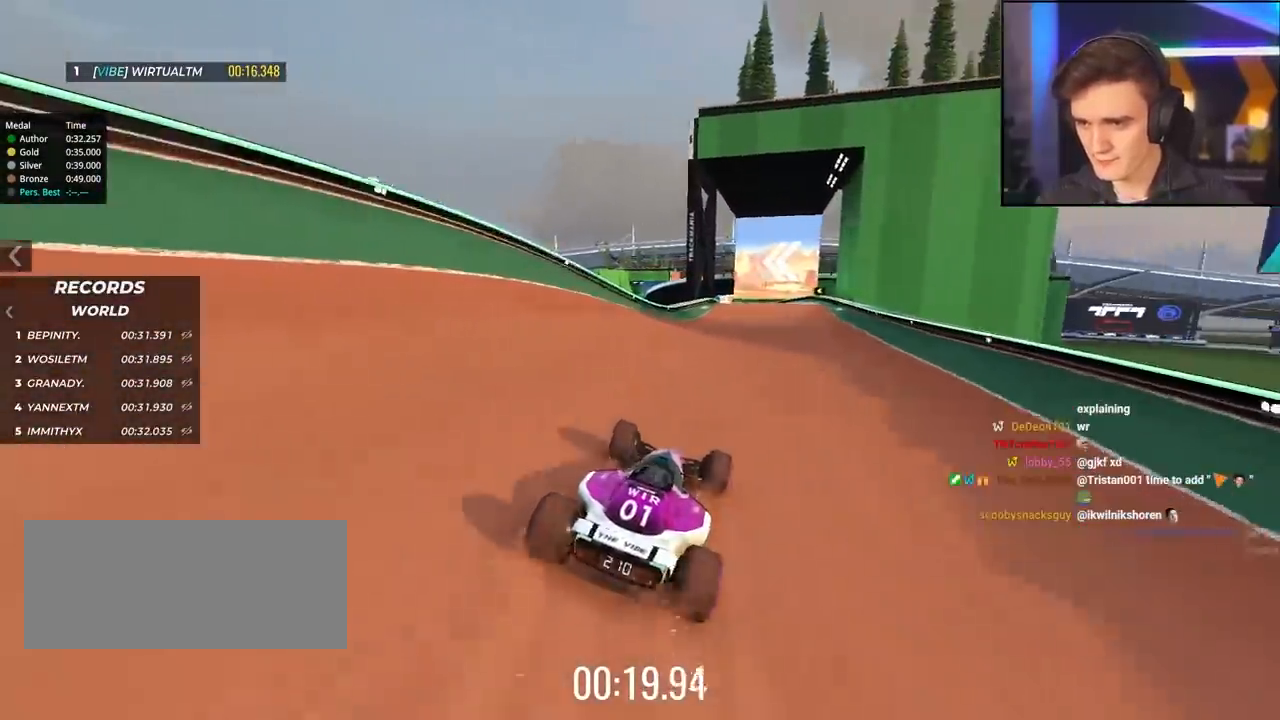
{"keys": ["up"], "events": [[333, "right", "down"], [467, "right", "up"]]}
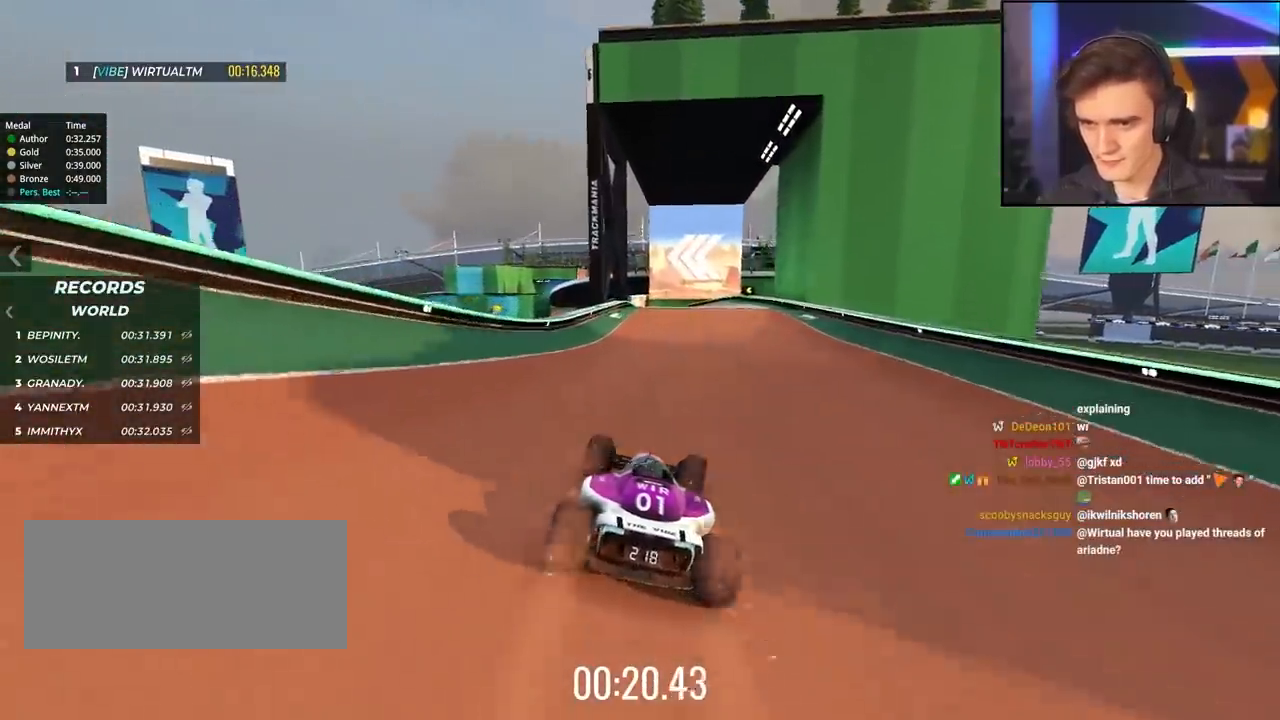
{"keys": ["up"], "events": [[67, "right", "down"], [300, "right", "up"]]}
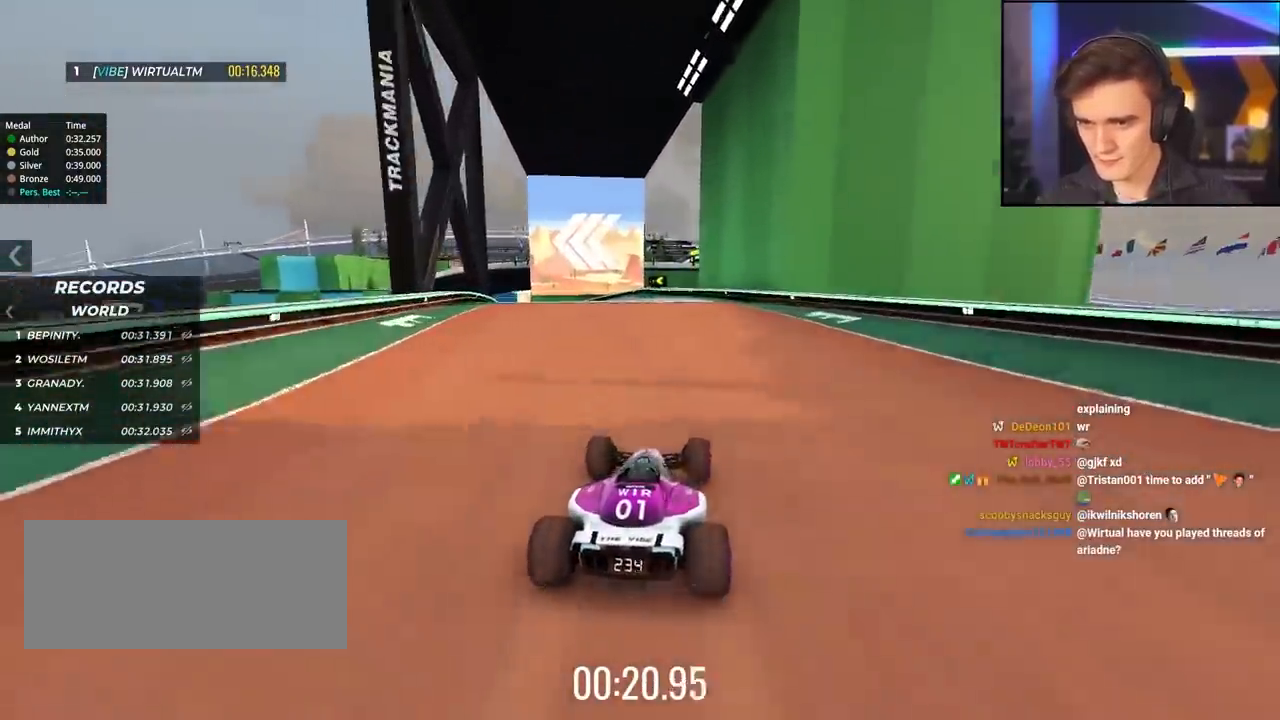
{"keys": ["up"], "events": [[33, "left", "down"], [167, "left", "up"]]}
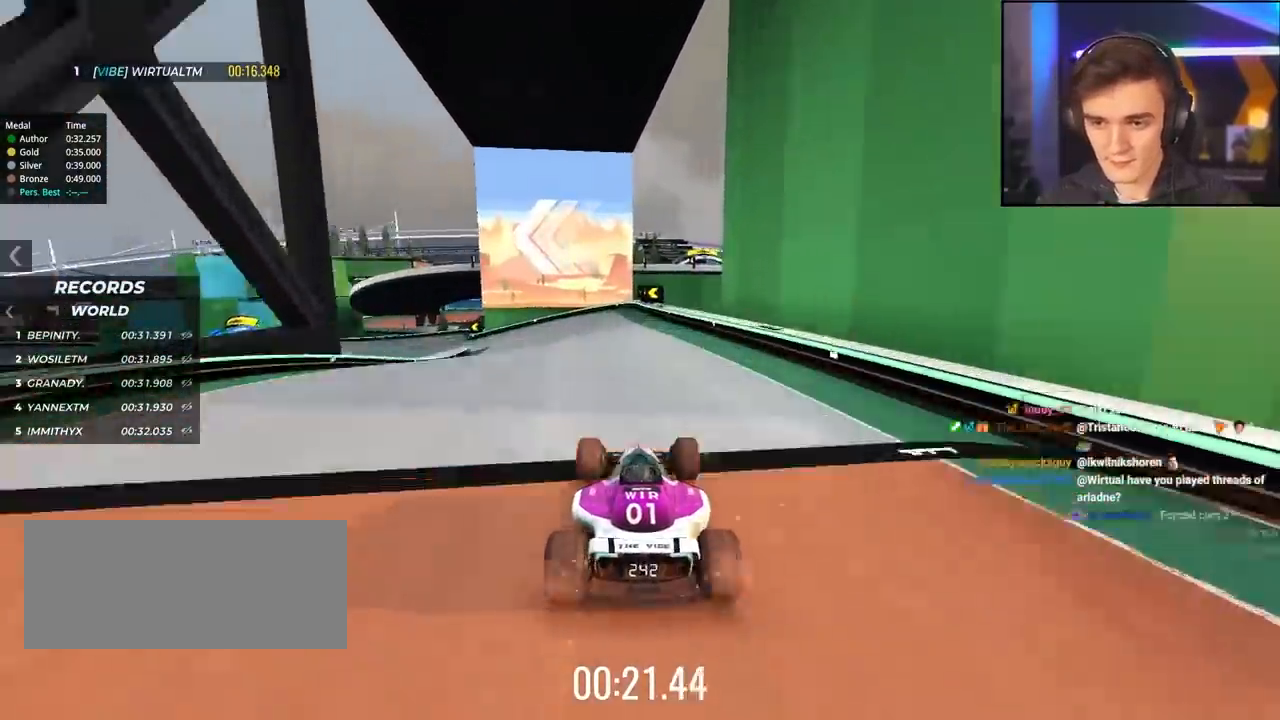
{"keys": ["up"], "events": [[100, "left", "down"], [467, "left", "up"]]}
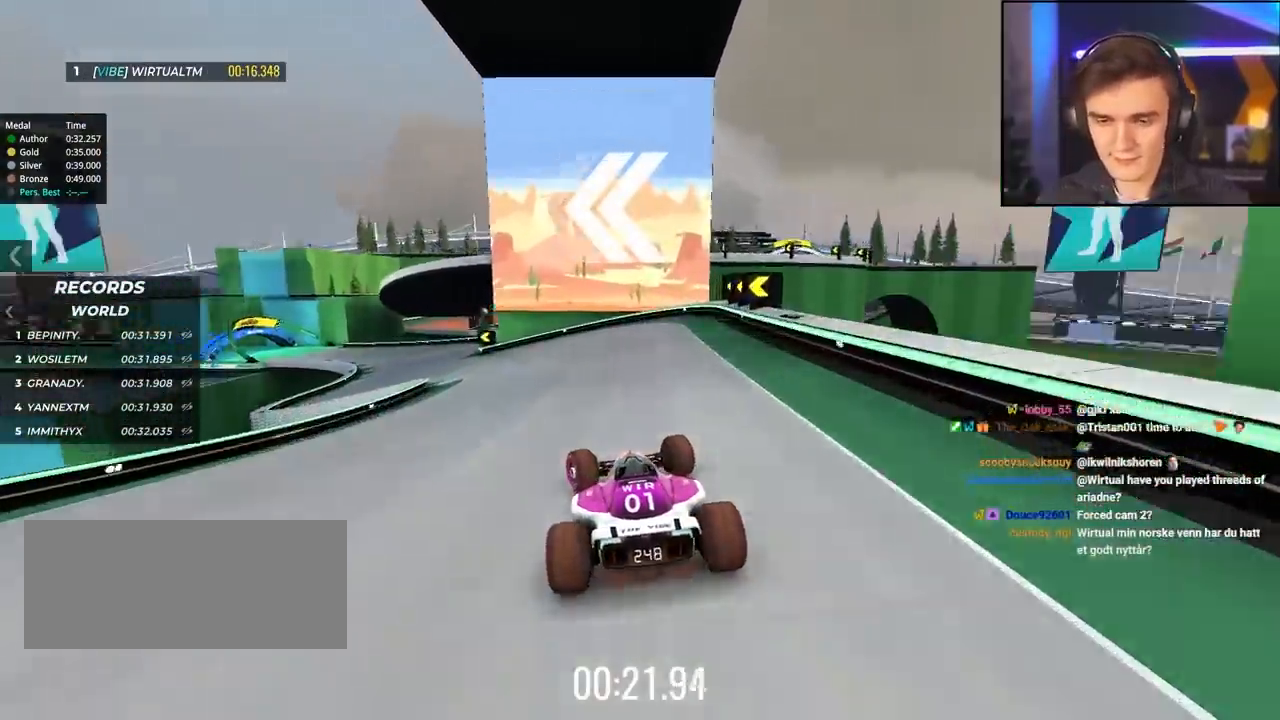
{"keys": ["up"], "events": [[67, "left", "down"], [333, "left", "up"], [383, "left", "down"], [483, "left", "up"]]}
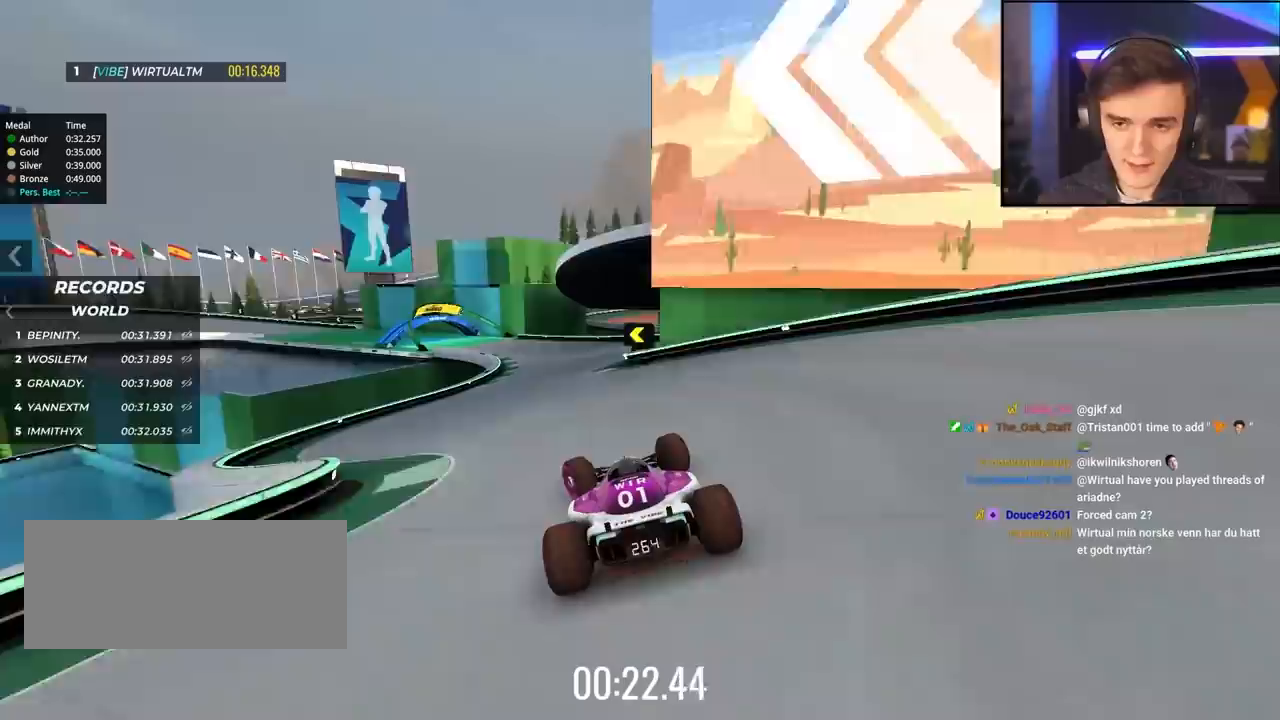
{"keys": ["left", "up"], "events": [[217, "right", "down"], [317, "right", "up"], [350, "left", "down"]]}
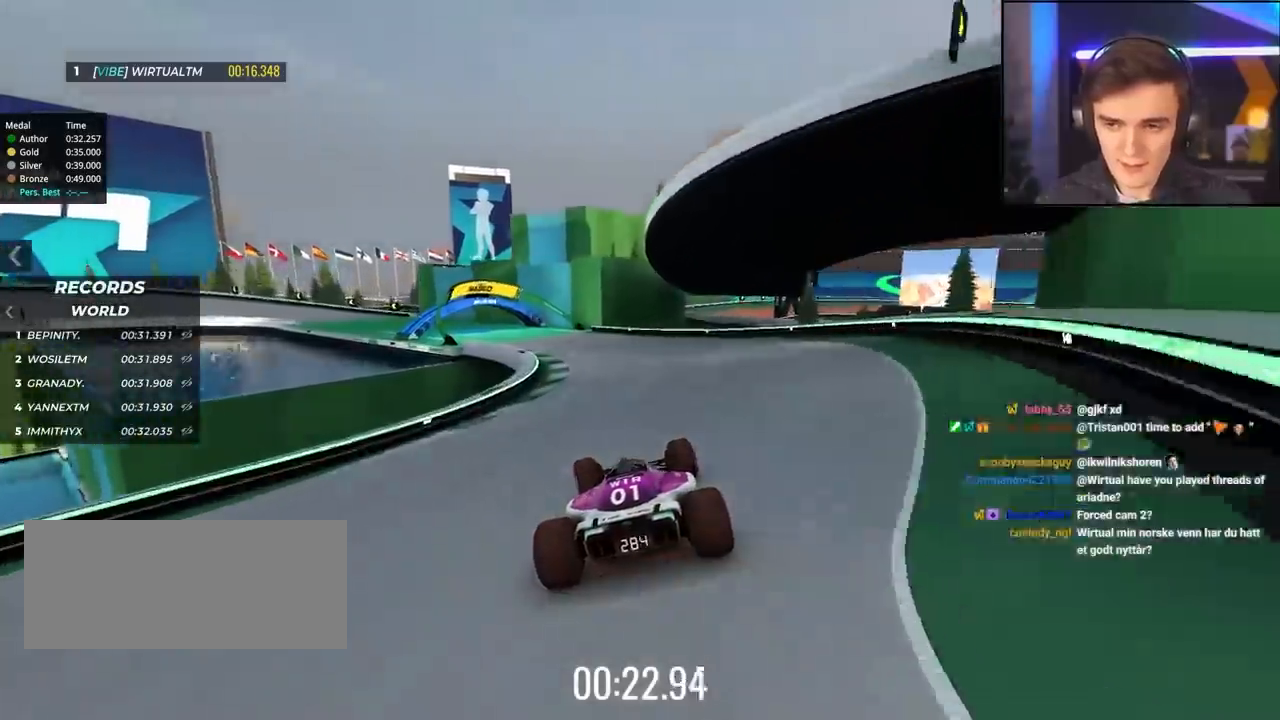
{"keys": ["left", "up"], "events": [[133, "left", "up"], [233, "left", "down"]]}
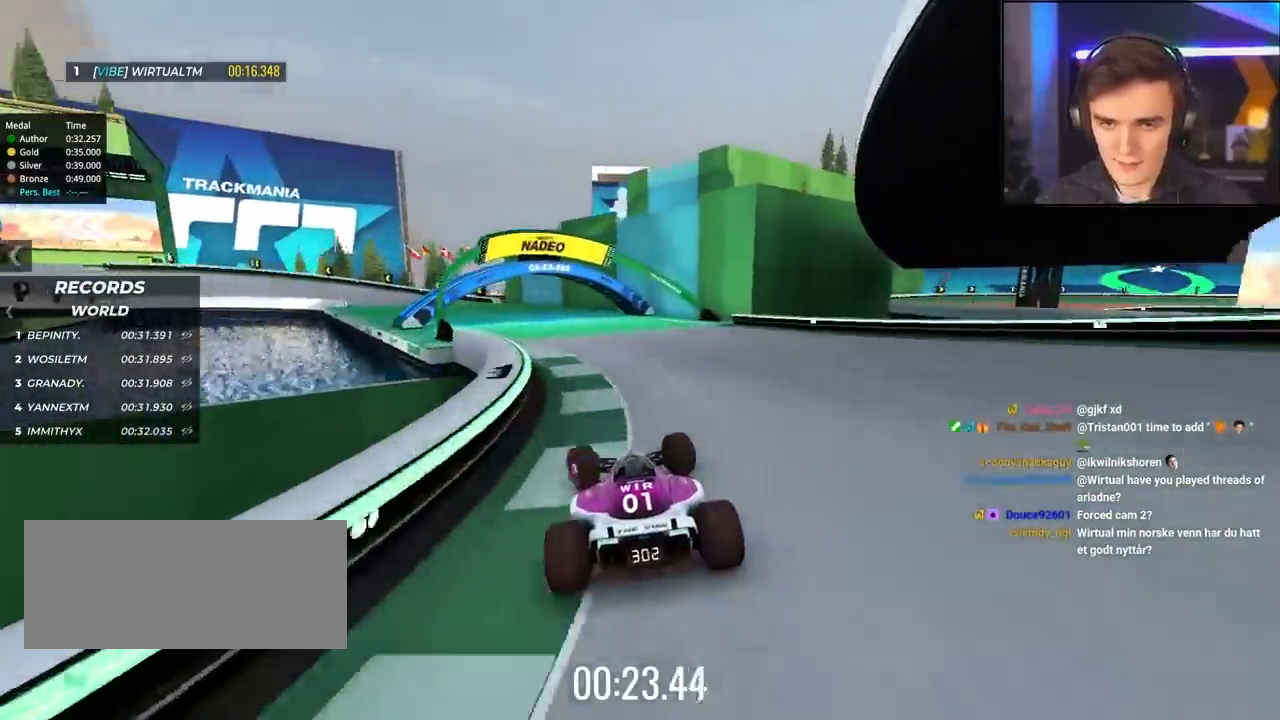
{"keys": ["left", "up"], "events": []}
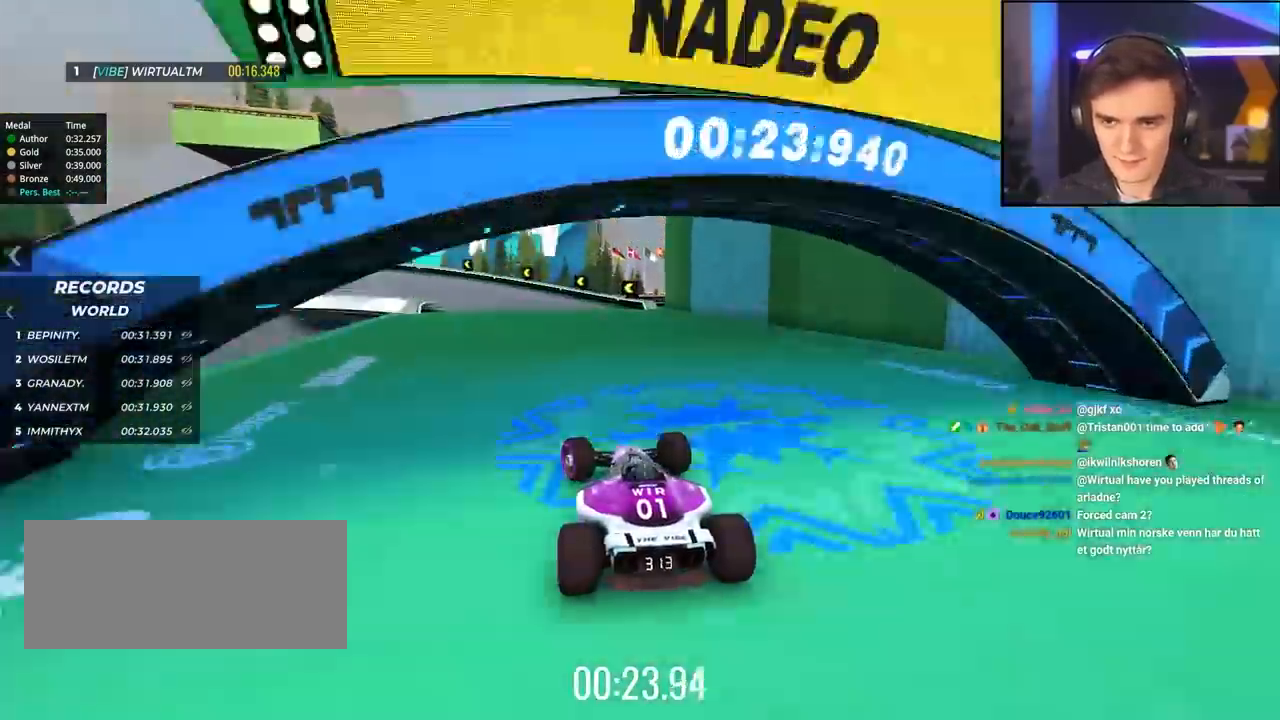
{"keys": ["left", "up"], "events": [[350, "left", "up"], [450, "left", "down"]]}
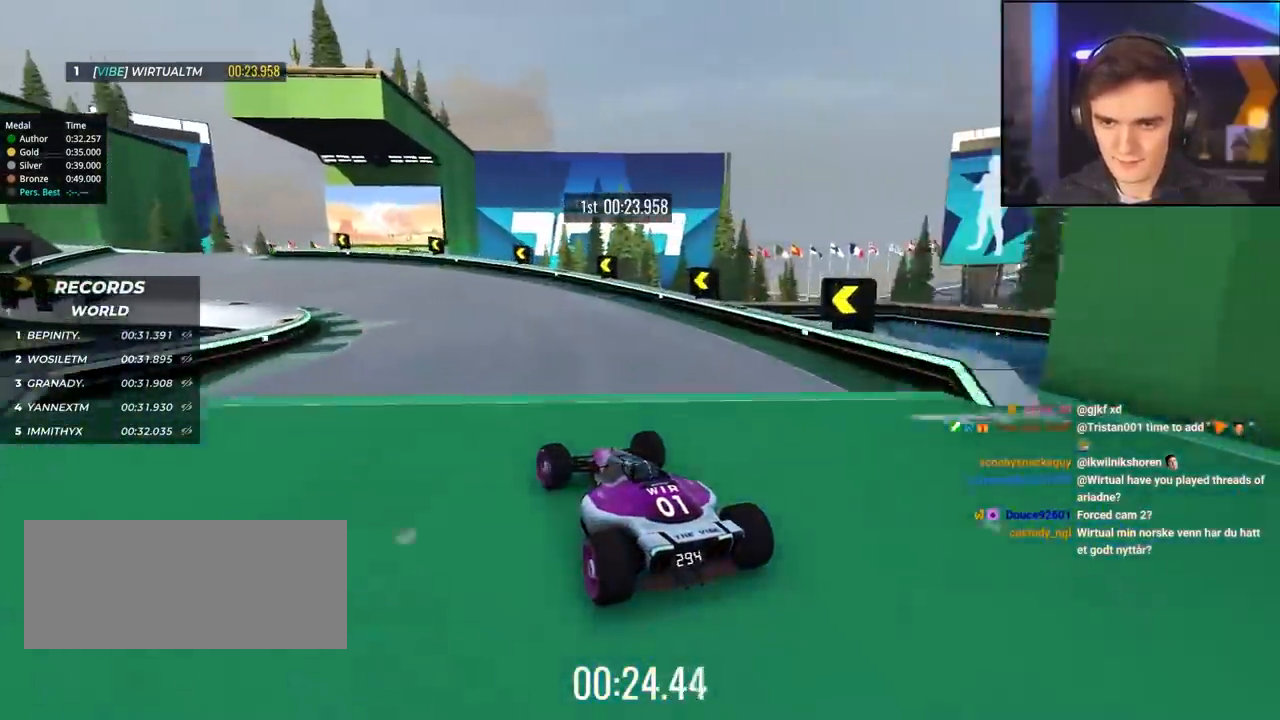
{"keys": ["left", "up"], "events": [[133, "left", "up"], [183, "left", "down"], [283, "up", "up"], [367, "up", "down"]]}
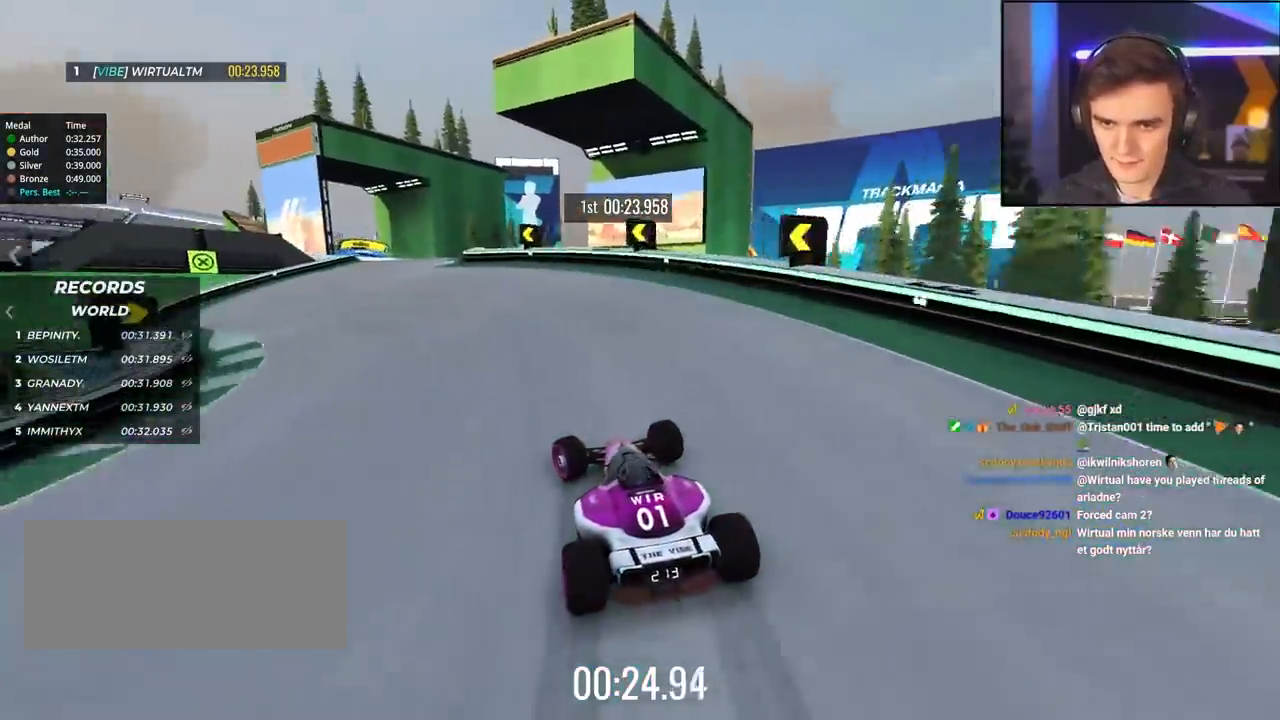
{"keys": ["right", "up"], "events": [[333, "left", "up"], [433, "right", "down"]]}
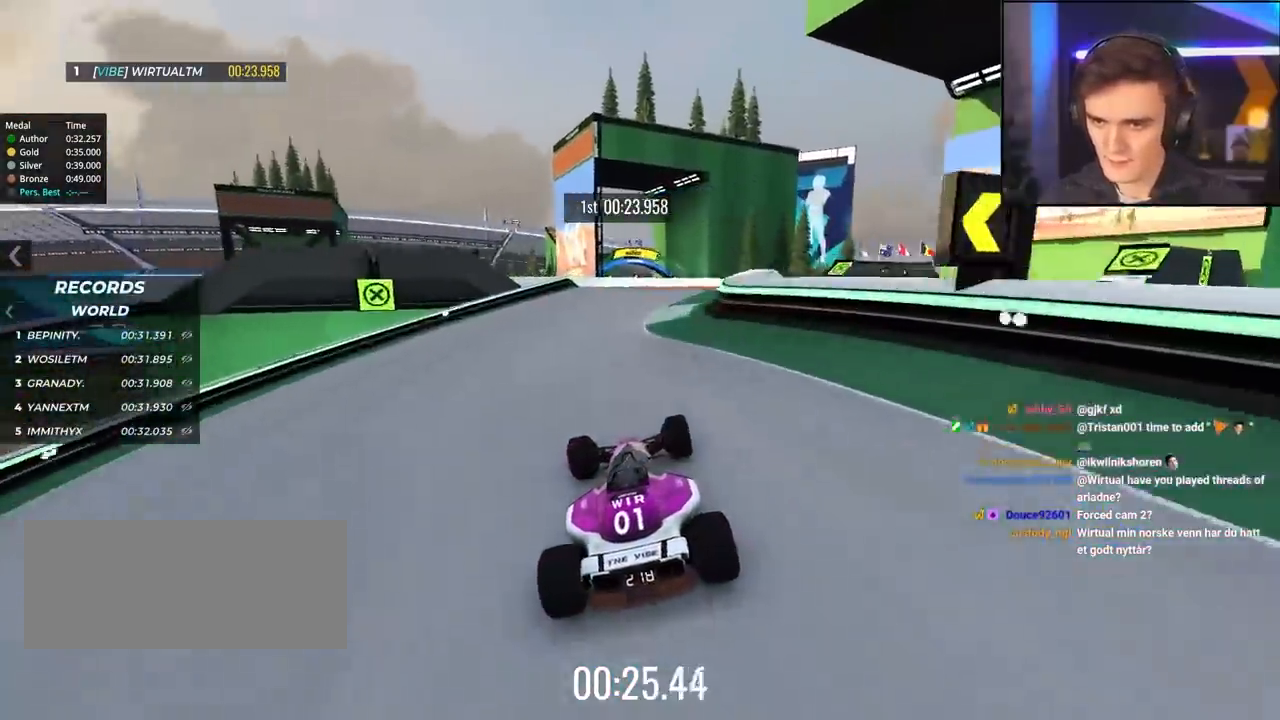
{"keys": ["right", "up"], "events": [[83, "right", "up"], [167, "left", "down"], [267, "left", "up"], [450, "right", "down"]]}
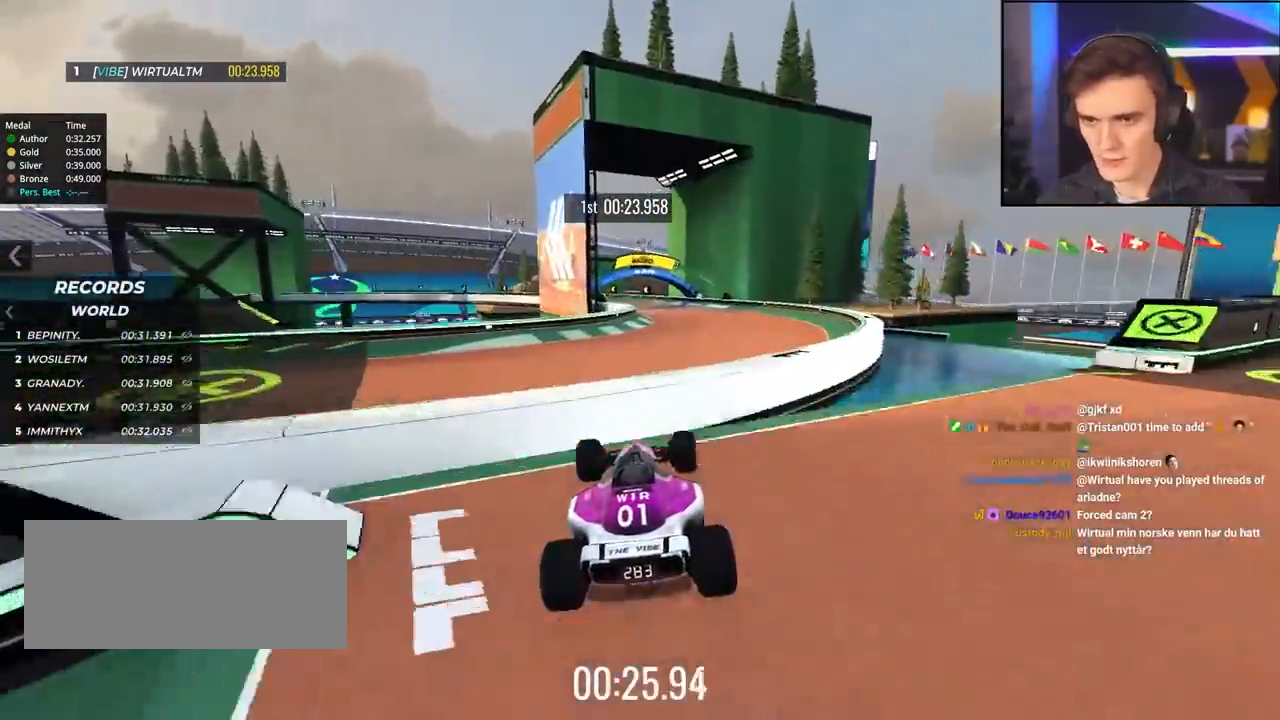
{"keys": ["brake", "right"], "events": [[183, "brake", "down"], [333, "up", "up"]]}